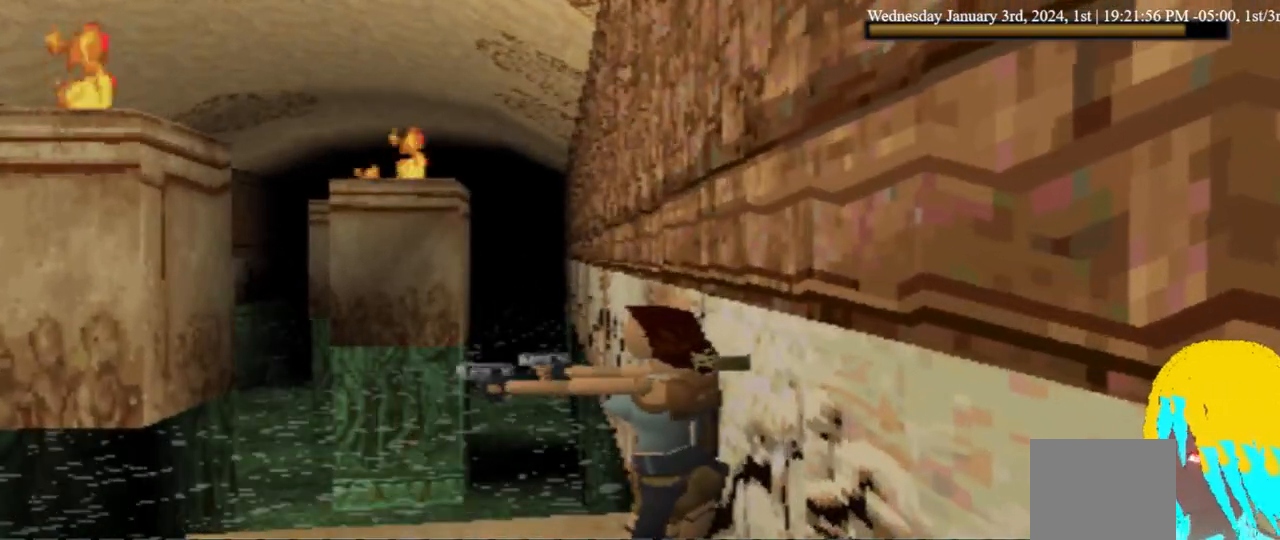
Gameplay with a controller (PlayStation layout); each line is a JSON object with the inputs held at the frame after it. "events" lists button and stick changes between this image and that frame as [ms after this image, input, new state], when the widget could be followed in between. Not read: L3 R3.
{"buttons": ["CROSS", "DPAD_LEFT"], "left_stick": "center", "right_stick": "center", "events": []}
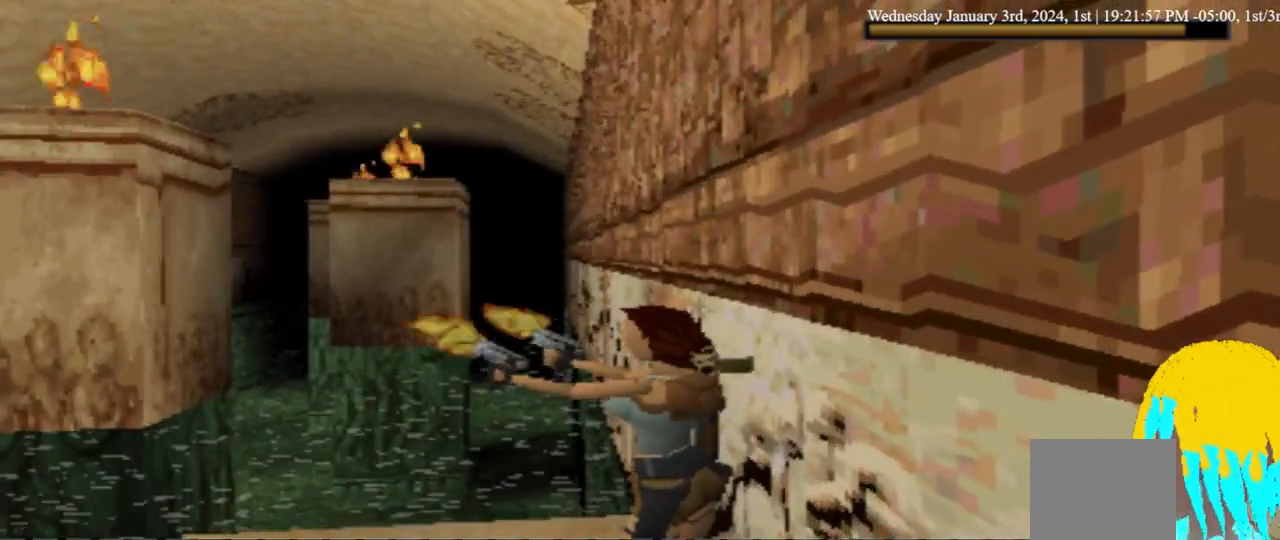
{"buttons": ["CROSS", "R1", "DPAD_UP"], "left_stick": "center", "right_stick": "center", "events": [[67, "R1", "down"], [267, "DPAD_LEFT", "up"], [267, "DPAD_UP", "down"]]}
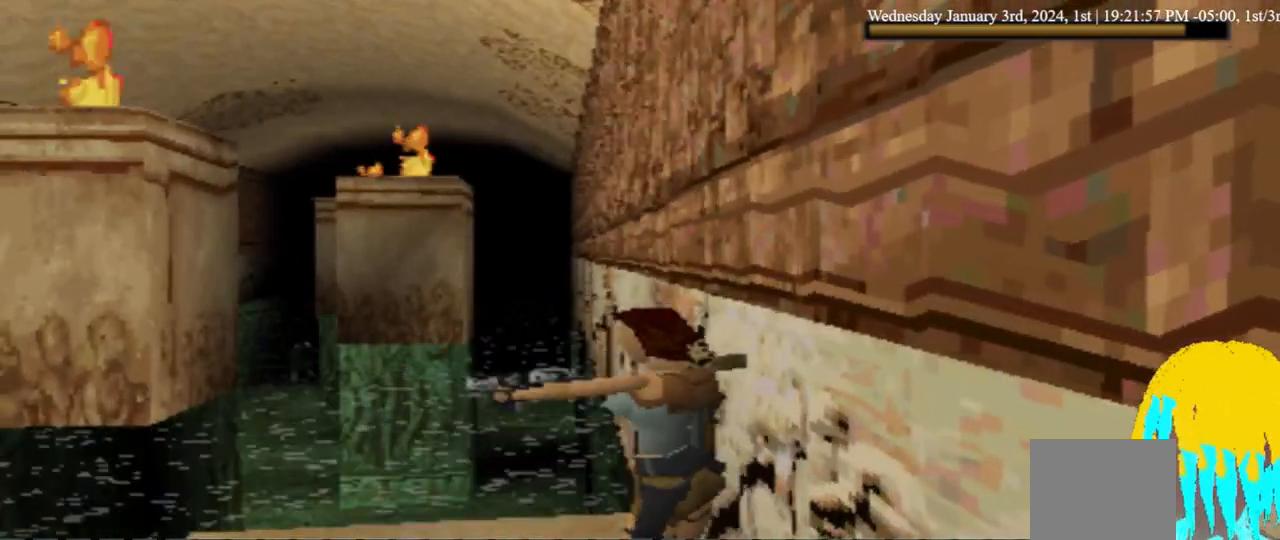
{"buttons": ["CROSS", "R1", "DPAD_UP", "DPAD_LEFT"], "left_stick": "center", "right_stick": "center", "events": [[400, "DPAD_LEFT", "down"]]}
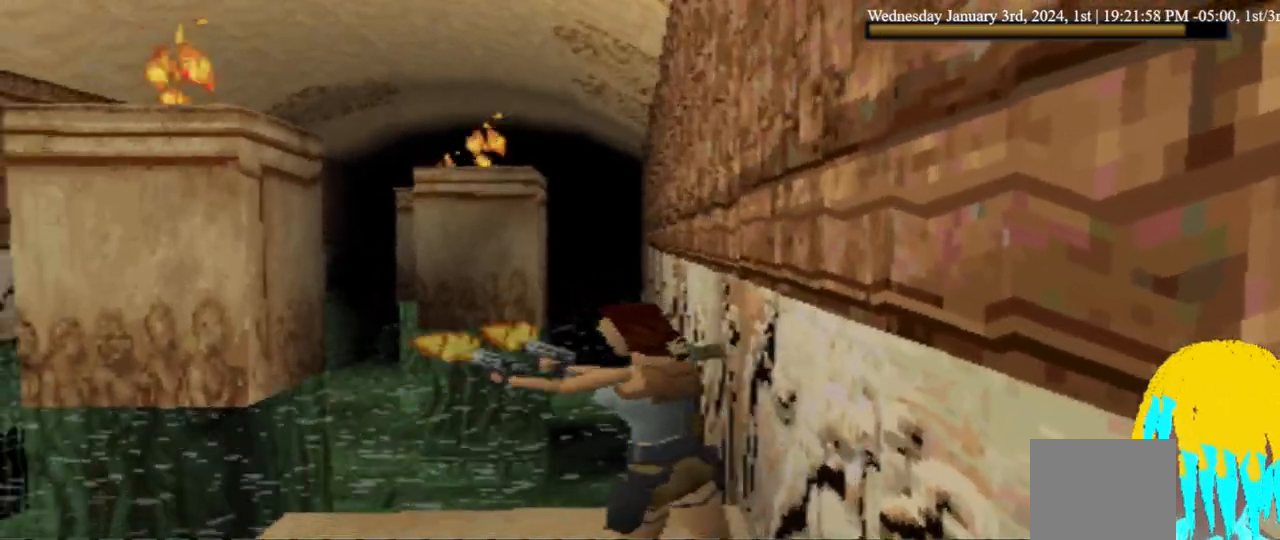
{"buttons": ["CROSS", "R1"], "left_stick": "center", "right_stick": "center", "events": [[500, "DPAD_LEFT", "up"], [500, "DPAD_UP", "up"]]}
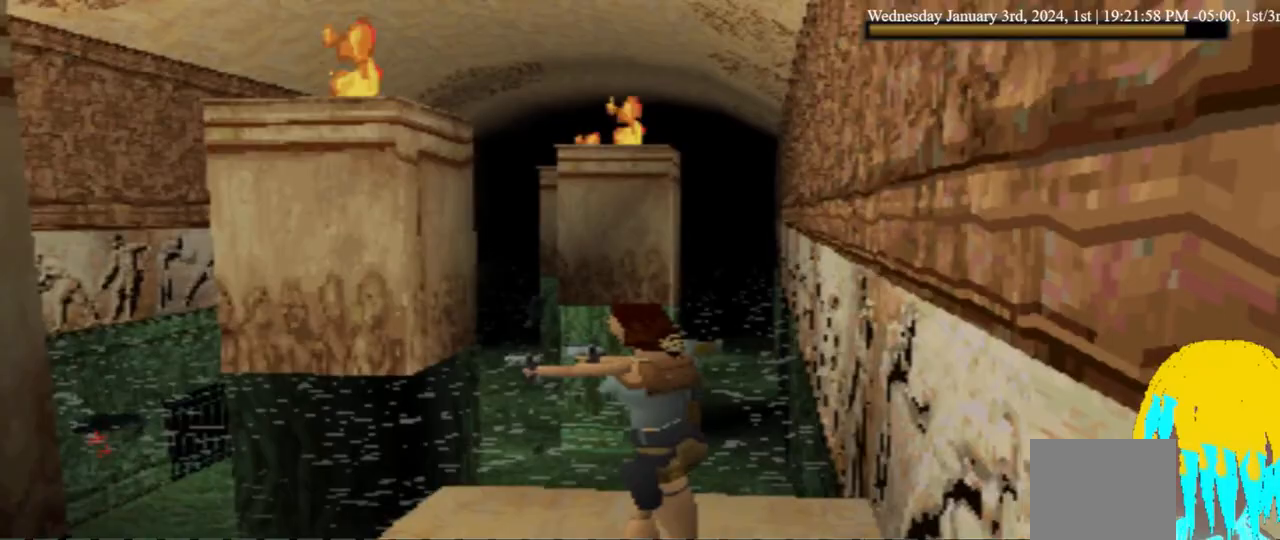
{"buttons": ["CROSS", "R1"], "left_stick": "center", "right_stick": "center", "events": []}
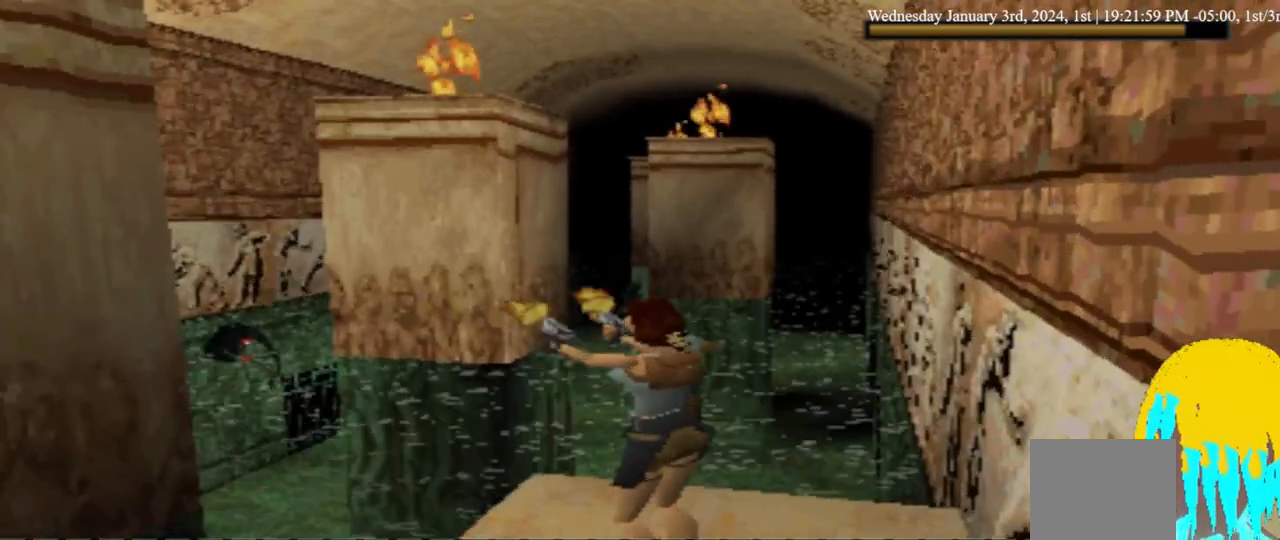
{"buttons": ["CROSS", "R1"], "left_stick": "center", "right_stick": "center", "events": []}